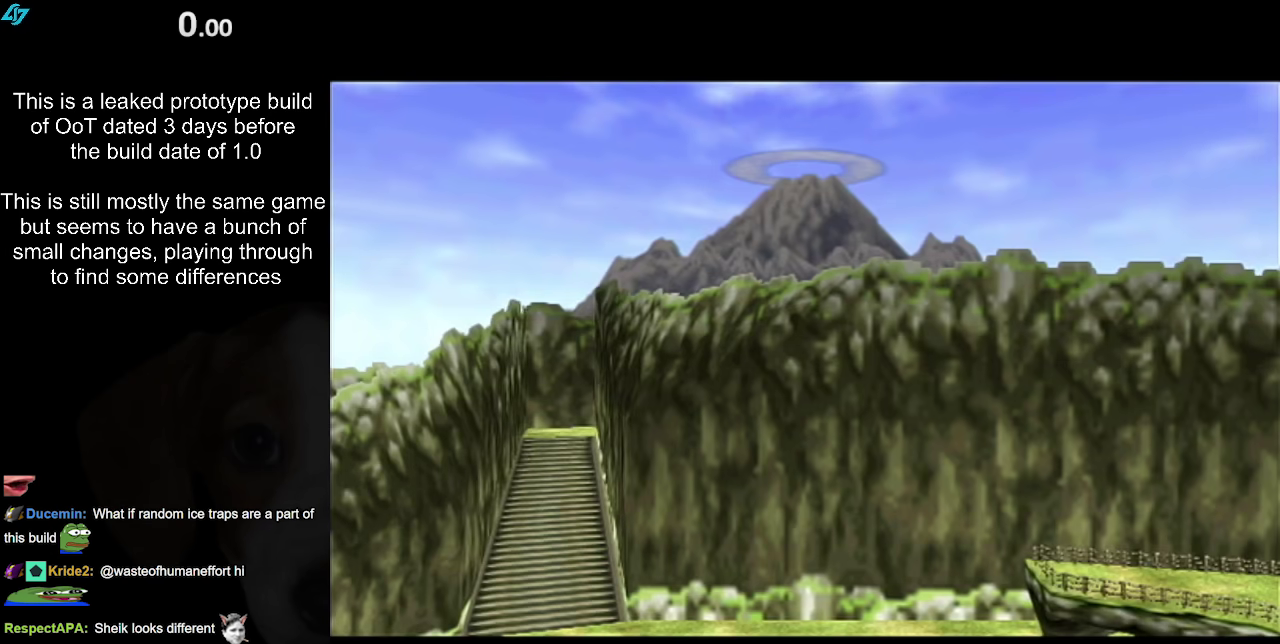
Gameplay with a controller (Nintendo layout); each line is a JSON object with the inputs held at the frame after it. "events" lists button and stick changes between this image and that frame as [ms after this image, input, new state], when the widget could be followed in between. Not read: L3 R3.
{"buttons": ["B"], "left_stick": "center", "right_stick": "center", "events": [[33, "A", "up"], [33, "B", "down"], [117, "A", "down"], [117, "B", "up"], [183, "A", "up"], [200, "B", "down"], [267, "A", "down"], [317, "A", "up"], [317, "B", "up"], [417, "A", "down"], [417, "B", "down"], [483, "A", "up"]]}
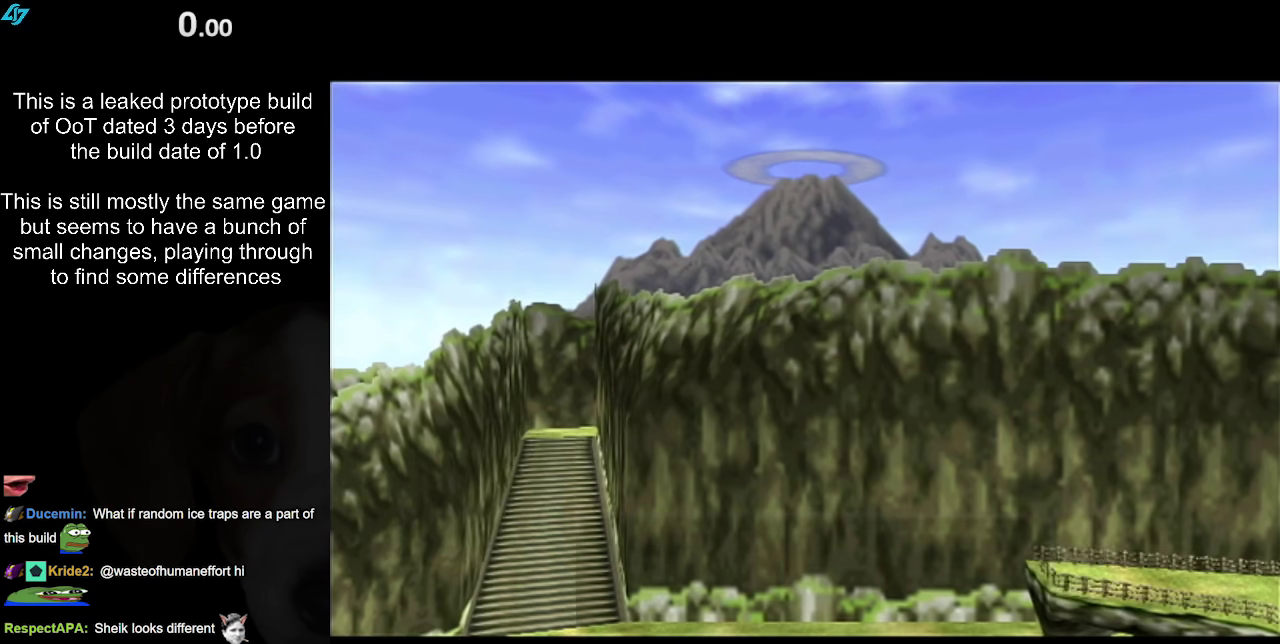
{"buttons": ["A"], "left_stick": "center", "right_stick": "center", "events": [[33, "B", "up"], [67, "A", "down"], [100, "B", "down"], [167, "A", "up"], [233, "B", "up"], [250, "A", "down"], [333, "A", "up"], [333, "B", "down"], [433, "A", "down"], [467, "B", "up"]]}
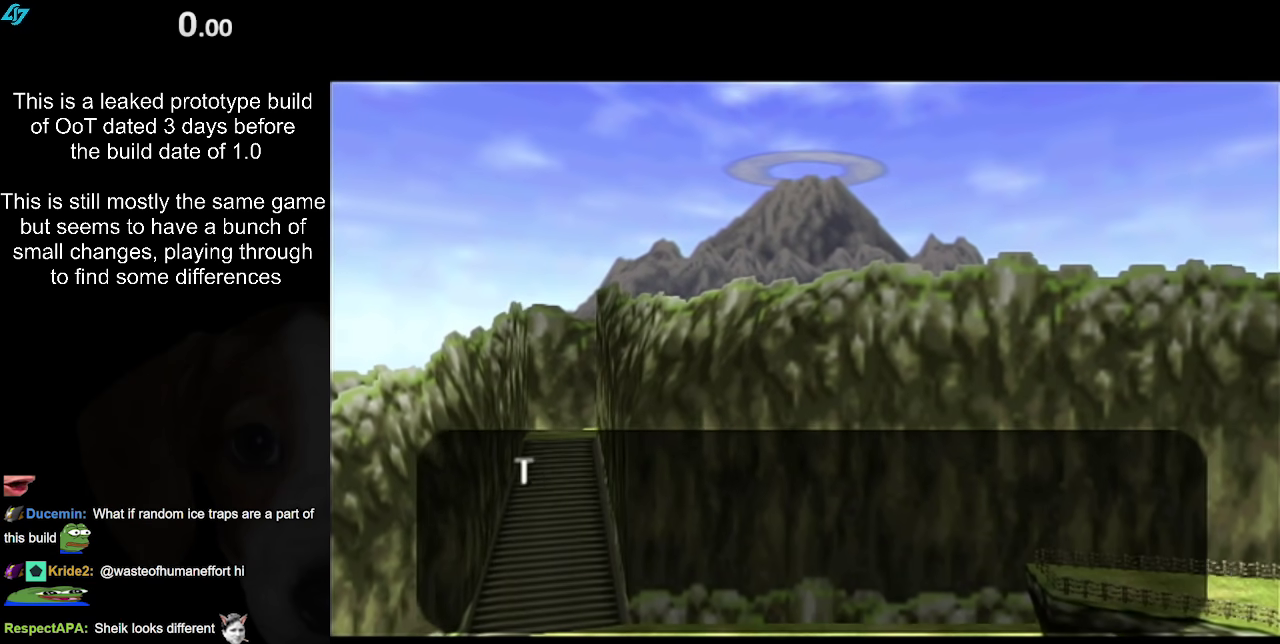
{"buttons": ["B"], "left_stick": "center", "right_stick": "center", "events": [[17, "A", "up"], [50, "B", "down"], [117, "A", "down"], [150, "B", "up"], [183, "A", "up"], [267, "A", "down"], [267, "B", "down"], [333, "A", "up"], [367, "B", "up"], [417, "A", "down"], [450, "B", "down"], [483, "A", "up"]]}
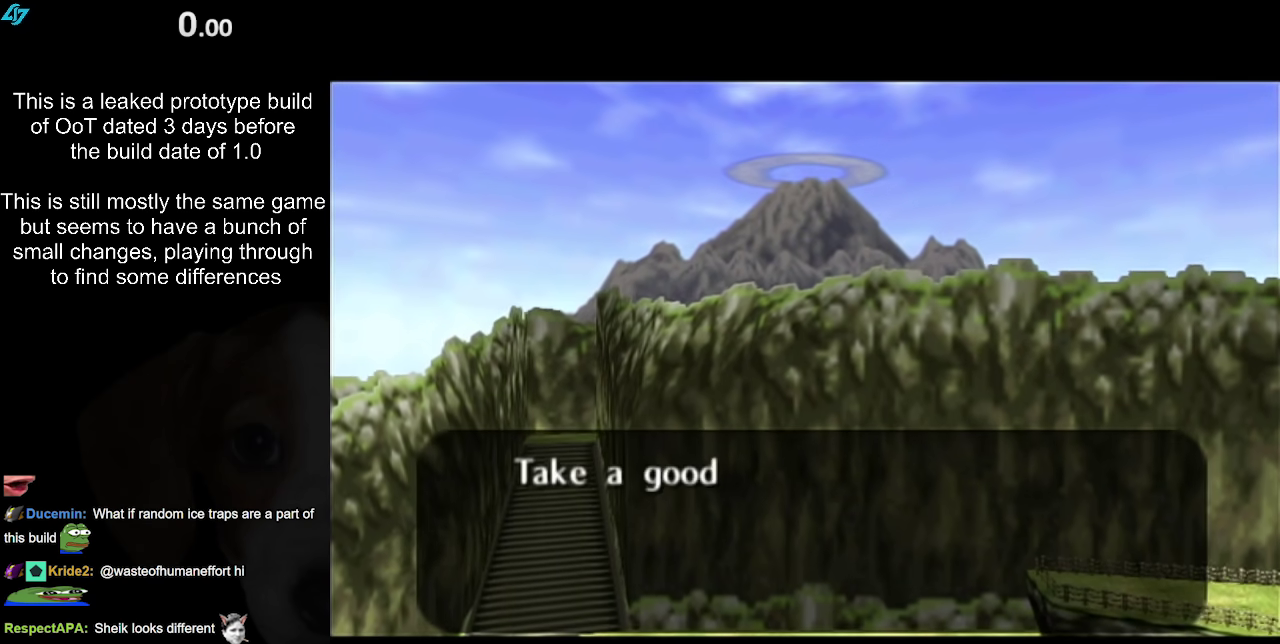
{"buttons": [], "left_stick": "center", "right_stick": "center", "events": [[50, "B", "up"], [83, "A", "down"], [167, "A", "up"], [167, "B", "down"], [233, "B", "up"], [250, "A", "down"], [317, "A", "up"], [350, "B", "down"], [450, "A", "down"], [450, "B", "up"], [500, "A", "up"]]}
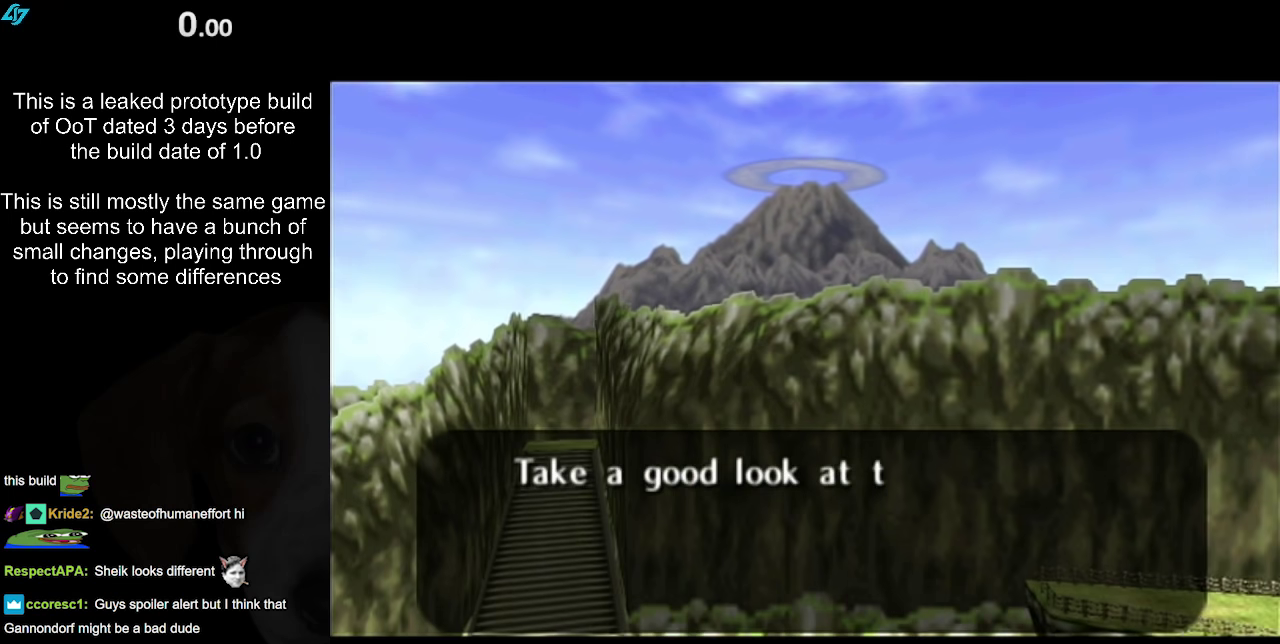
{"buttons": ["A", "B"], "left_stick": "center", "right_stick": "center", "events": [[83, "A", "down"], [83, "B", "down"], [150, "A", "up"], [183, "B", "up"], [250, "A", "down"], [283, "B", "down"], [333, "A", "up"], [367, "B", "up"], [433, "A", "down"], [500, "B", "down"]]}
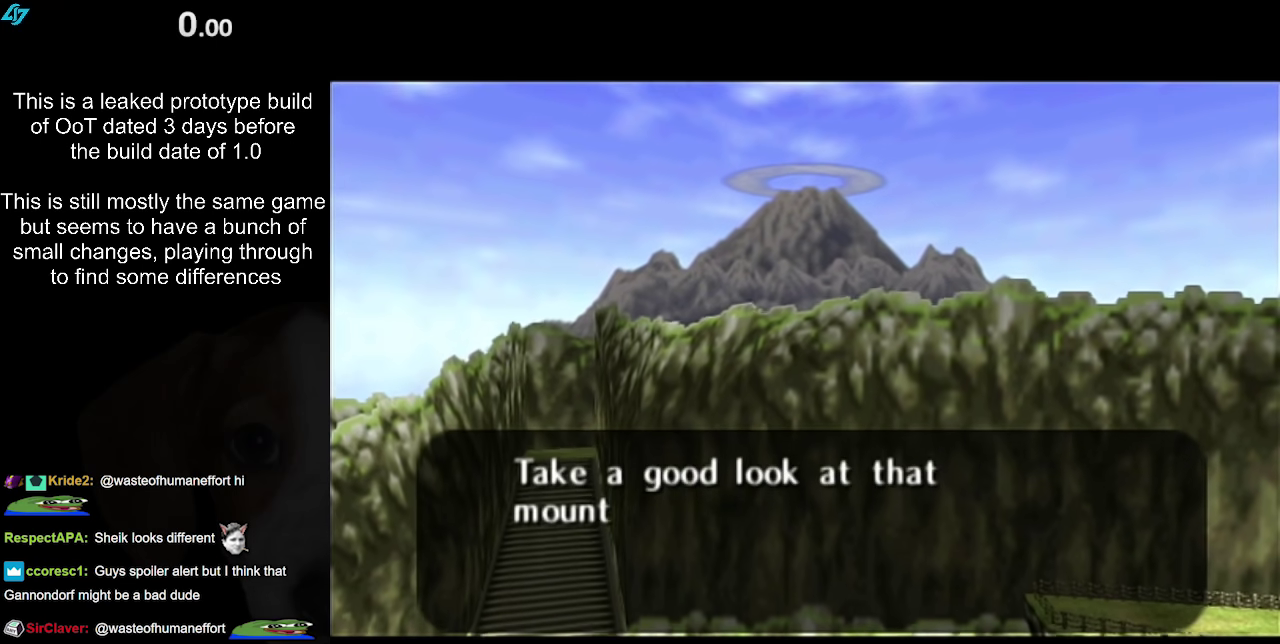
{"buttons": [], "left_stick": "center", "right_stick": "center", "events": [[17, "A", "up"], [83, "A", "down"], [83, "B", "up"], [167, "A", "up"], [167, "B", "down"], [267, "A", "down"], [283, "B", "up"], [317, "A", "up"], [350, "B", "down"], [417, "A", "down"], [467, "B", "up"], [500, "A", "up"]]}
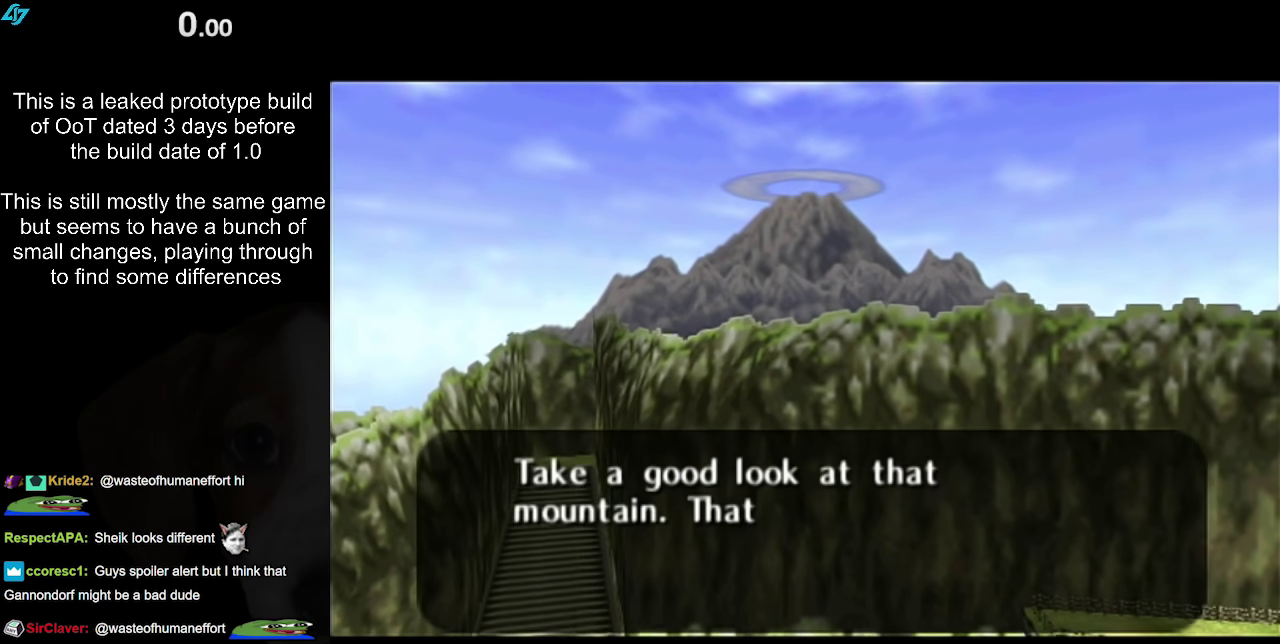
{"buttons": ["A"], "left_stick": "center", "right_stick": "center", "events": [[100, "A", "down"], [100, "B", "down"], [217, "A", "up"], [217, "B", "up"], [300, "A", "down"], [333, "B", "down"], [367, "A", "up"], [433, "B", "up"], [467, "A", "down"]]}
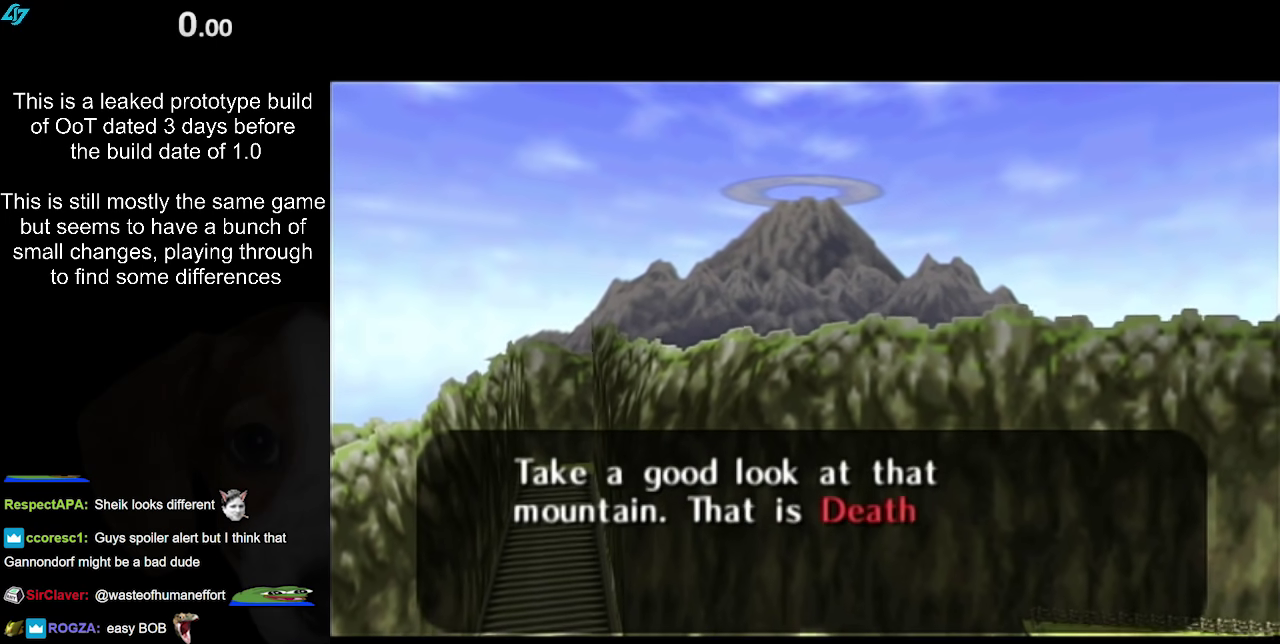
{"buttons": [], "left_stick": "center", "right_stick": "center", "events": [[33, "A", "up"], [33, "B", "down"], [133, "A", "down"], [133, "B", "up"], [217, "A", "up"], [217, "B", "down"], [300, "B", "up"], [383, "B", "down"], [450, "A", "down"], [483, "B", "up"], [500, "A", "up"]]}
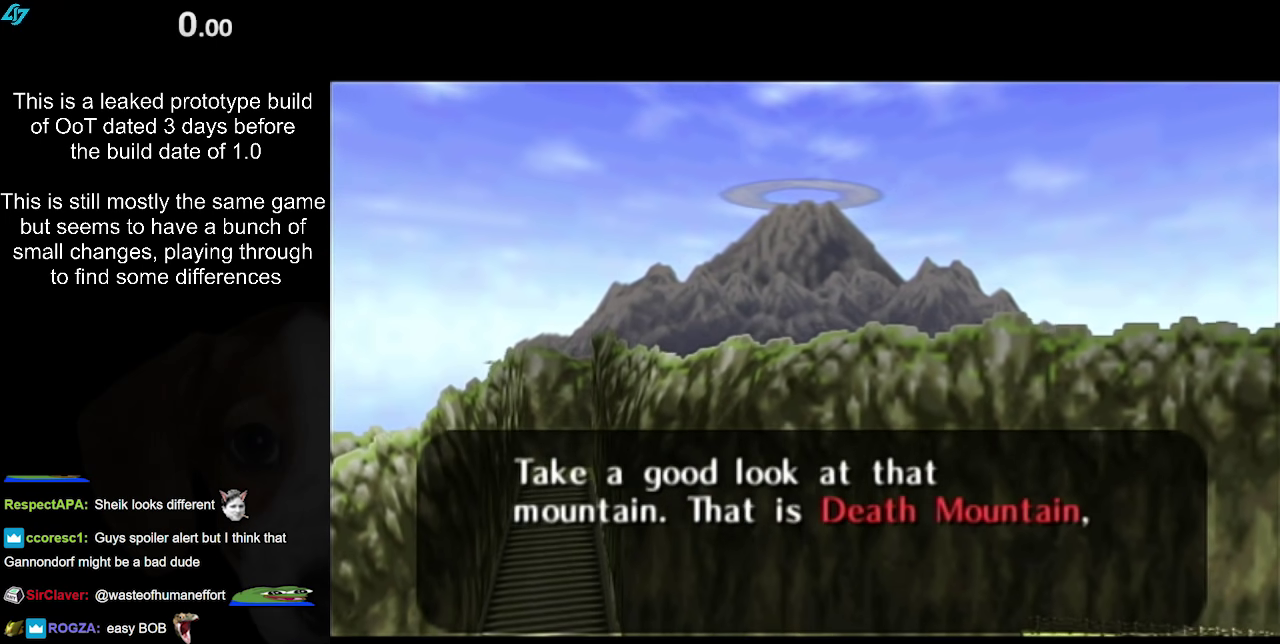
{"buttons": [], "left_stick": "down", "right_stick": "center", "events": [[67, "B", "down"], [100, "A", "down"], [167, "A", "up"], [167, "B", "up"], [233, "left_stick", "down"]]}
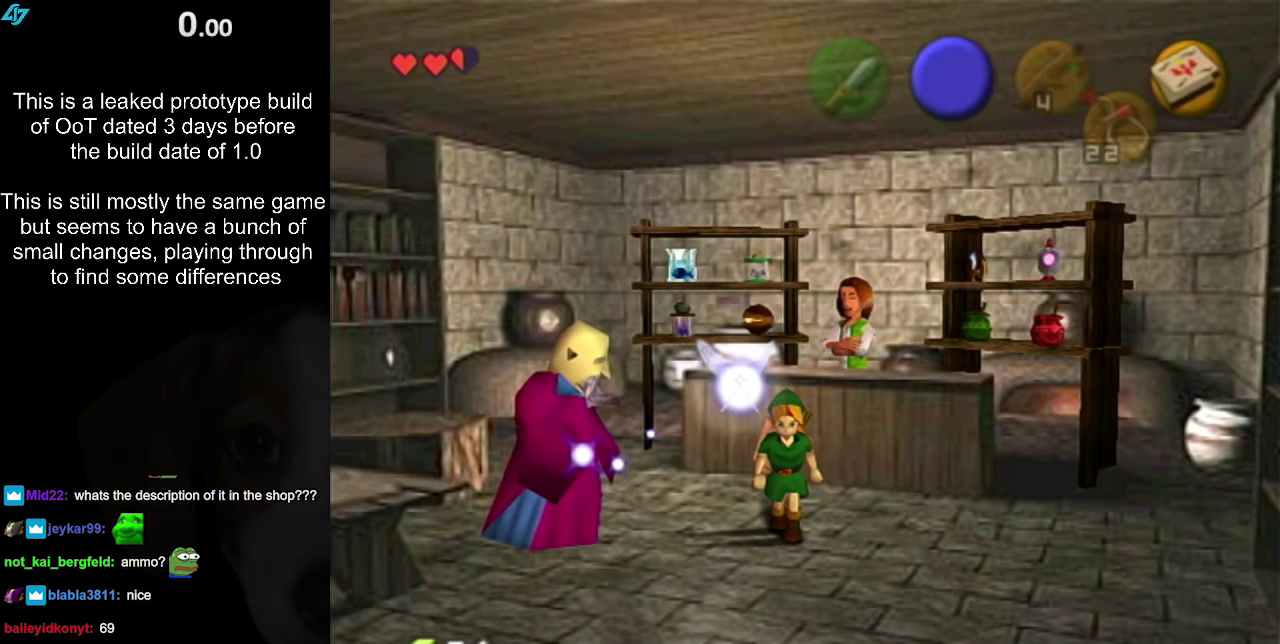
{"buttons": [], "left_stick": "center", "right_stick": "center", "events": [[350, "left_stick", "center"]]}
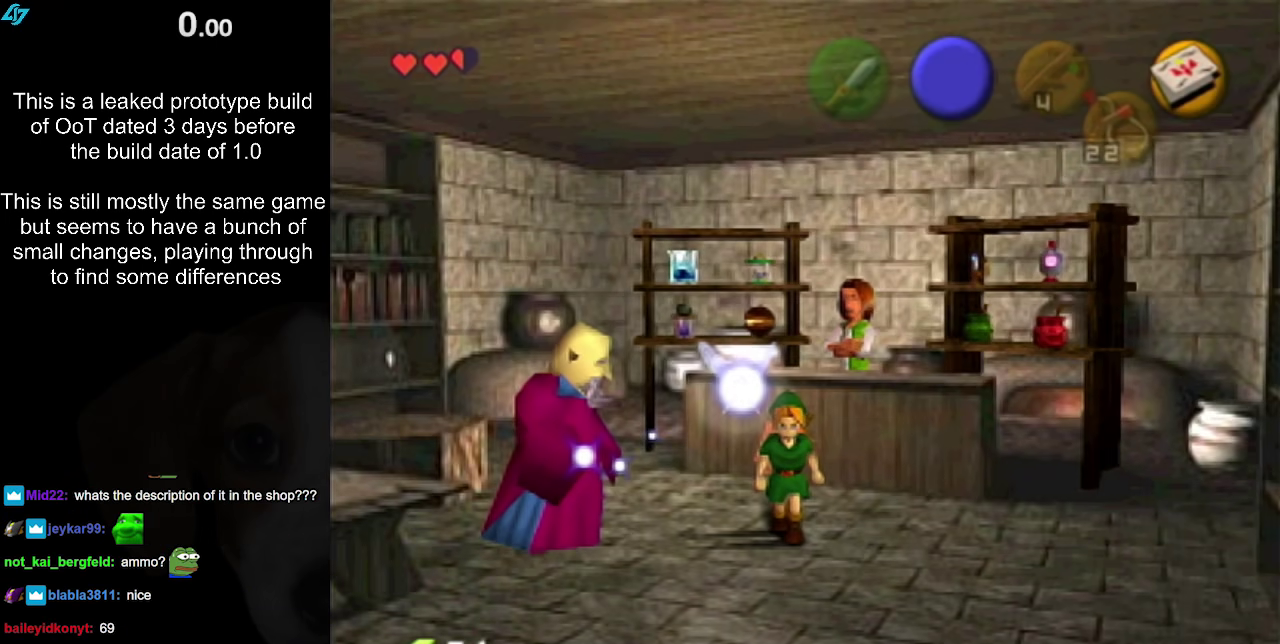
{"buttons": [], "left_stick": "down", "right_stick": "center", "events": [[17, "left_stick", "down"]]}
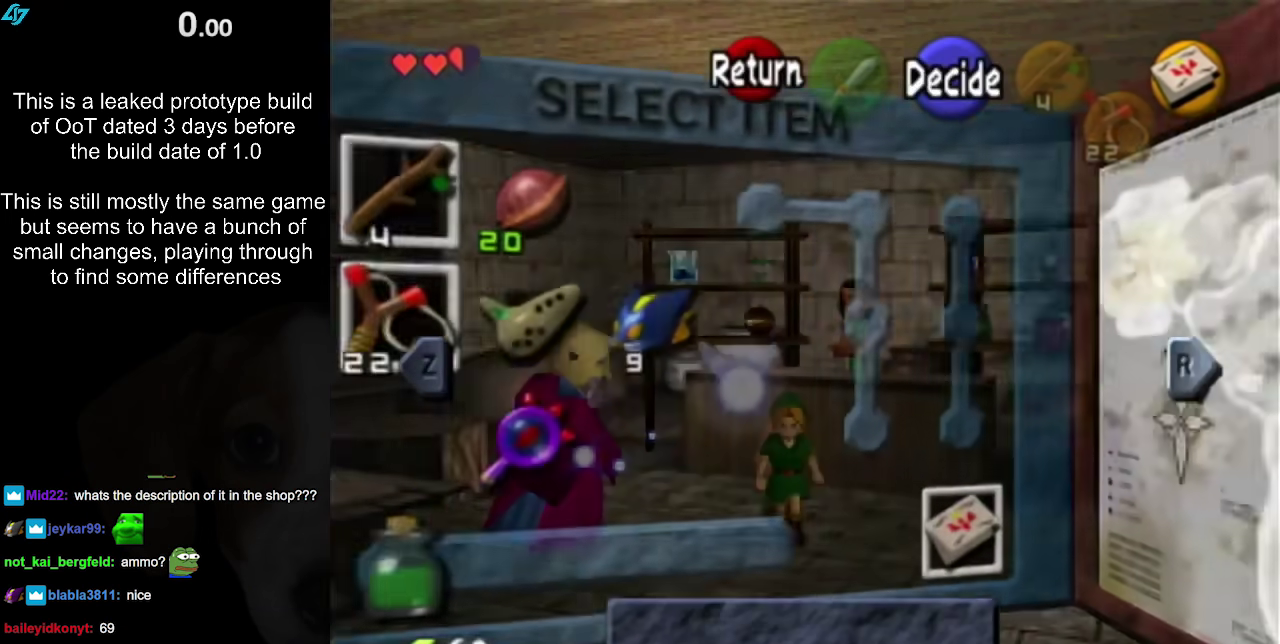
{"buttons": [], "left_stick": "center", "right_stick": "center", "events": [[433, "left_stick", "center"]]}
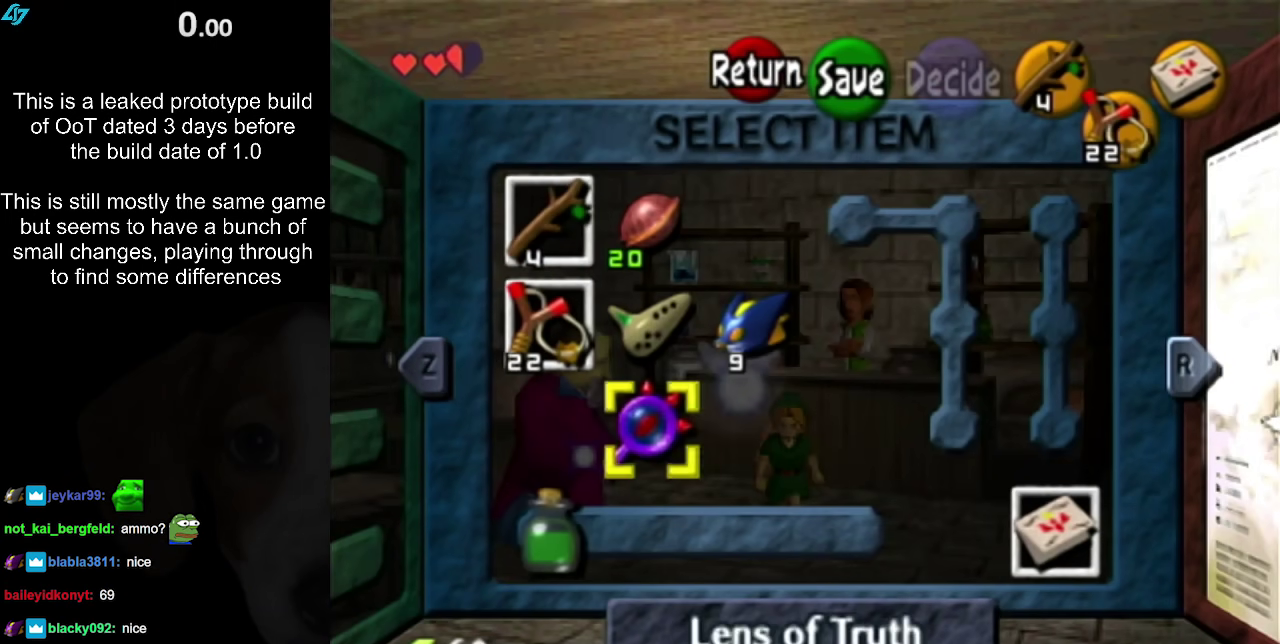
{"buttons": [], "left_stick": "center", "right_stick": "center", "events": [[117, "left_stick", "down-left"], [300, "left_stick", "center"]]}
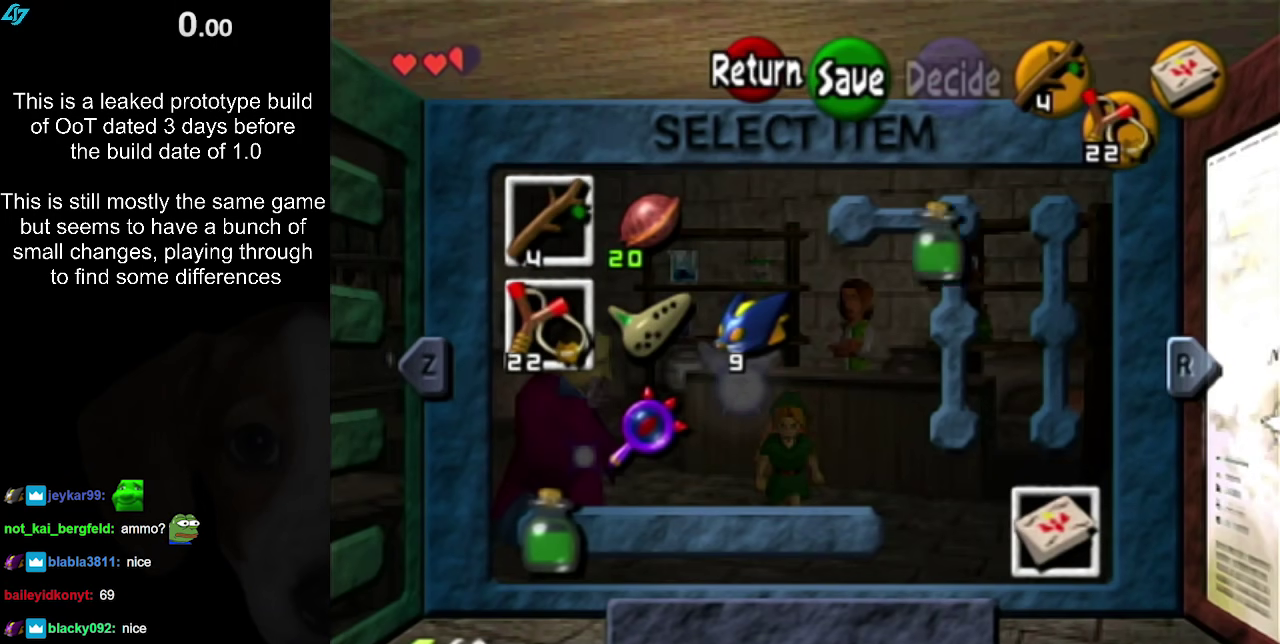
{"buttons": [], "left_stick": "down", "right_stick": "center", "events": [[433, "left_stick", "down"]]}
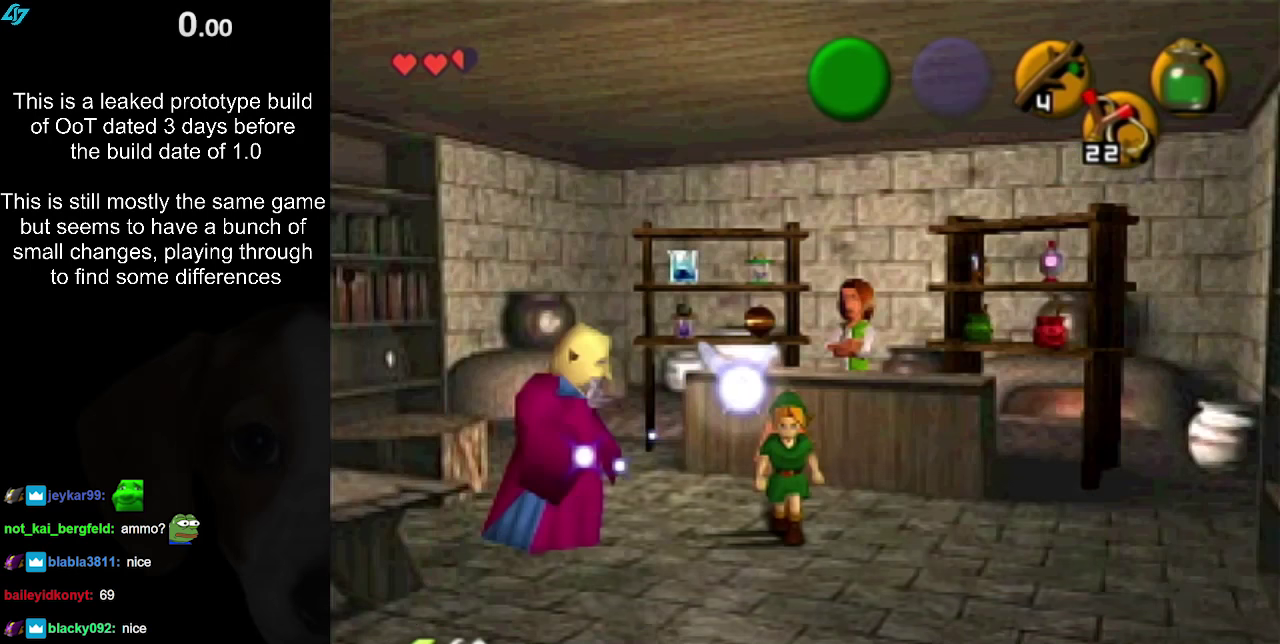
{"buttons": [], "left_stick": "center", "right_stick": "center", "events": [[450, "left_stick", "center"]]}
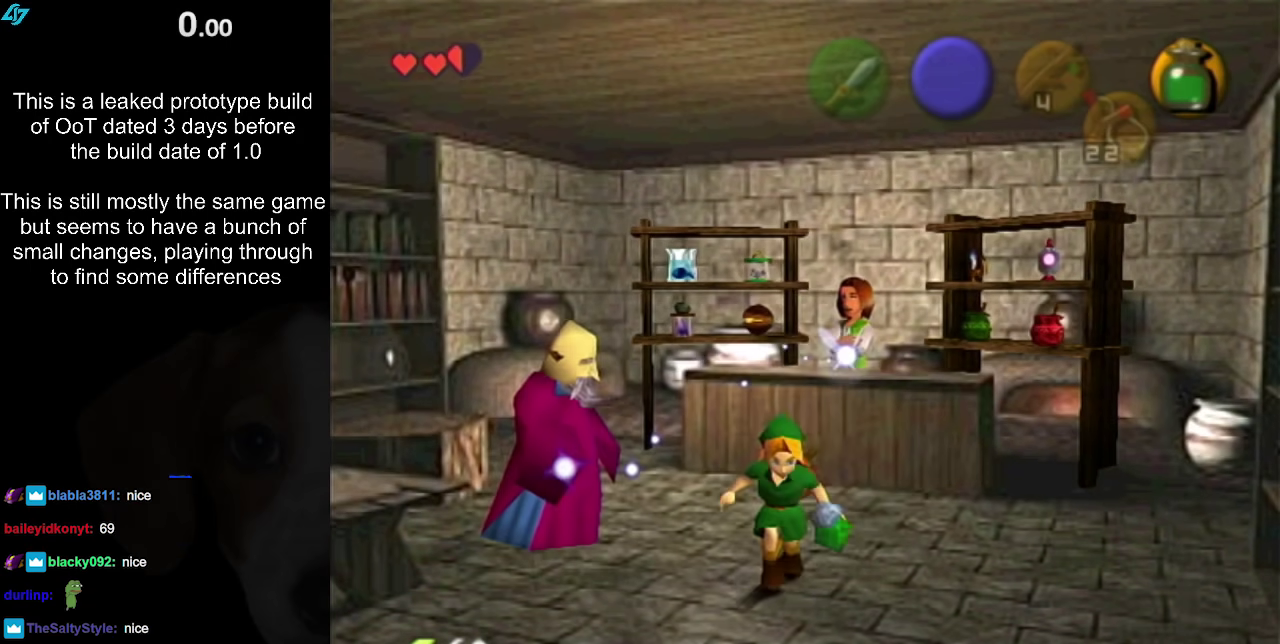
{"buttons": [], "left_stick": "center", "right_stick": "center", "events": []}
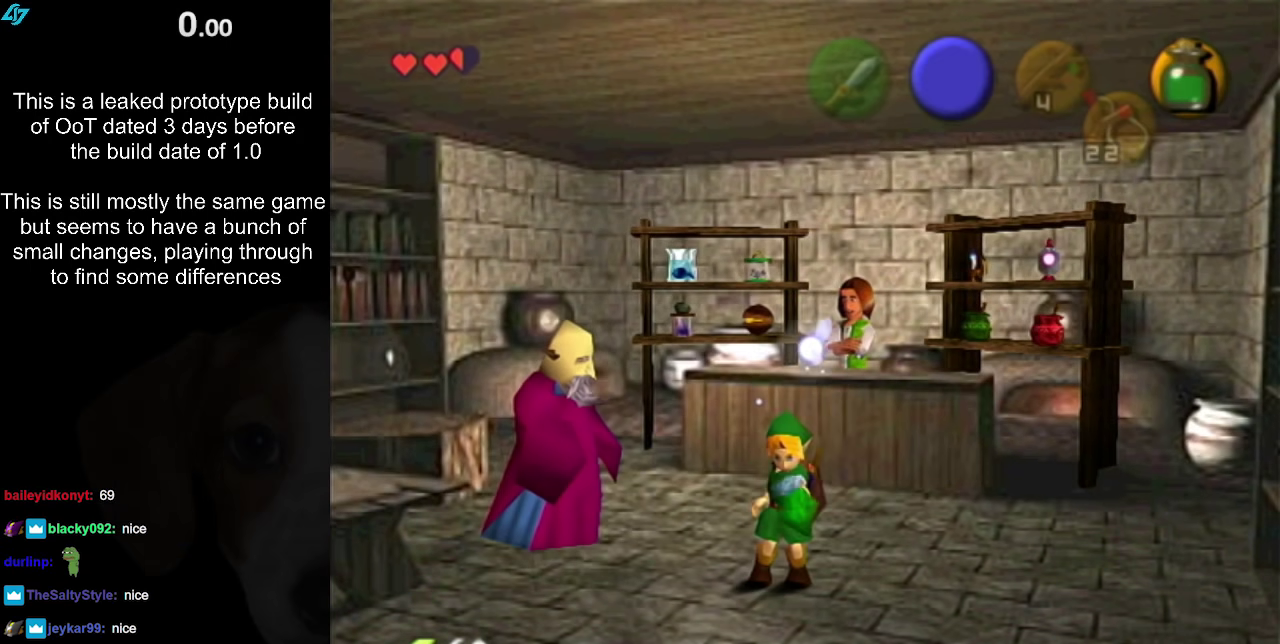
{"buttons": [], "left_stick": "center", "right_stick": "center", "events": []}
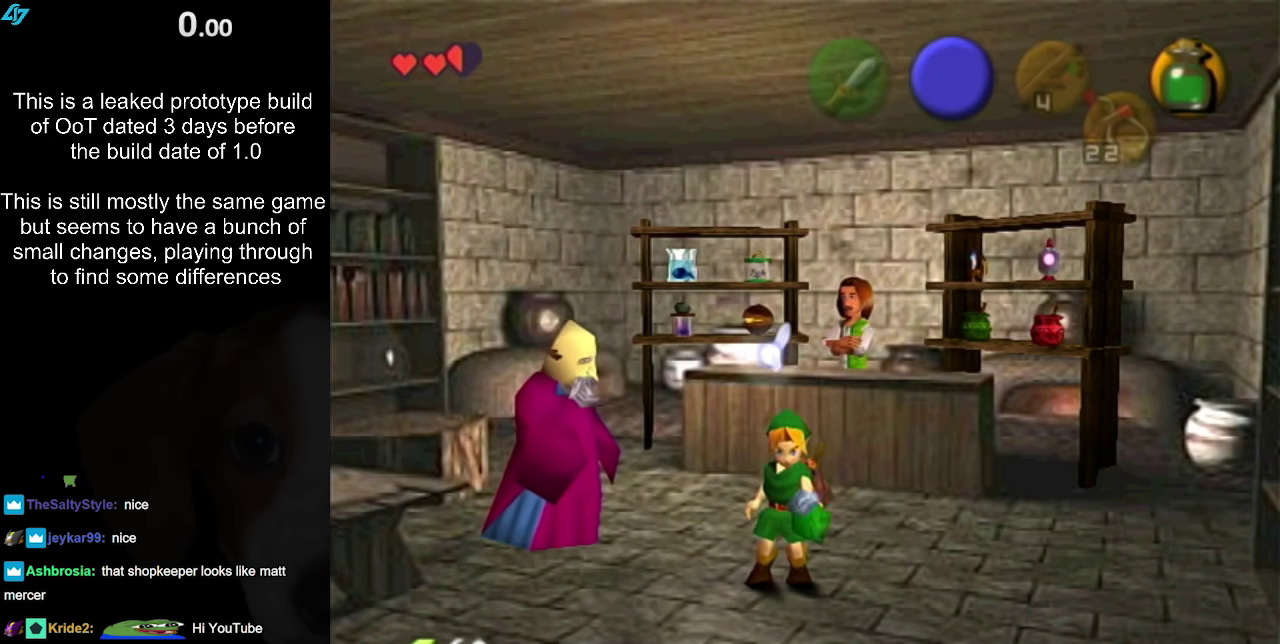
{"buttons": [], "left_stick": "center", "right_stick": "center", "events": []}
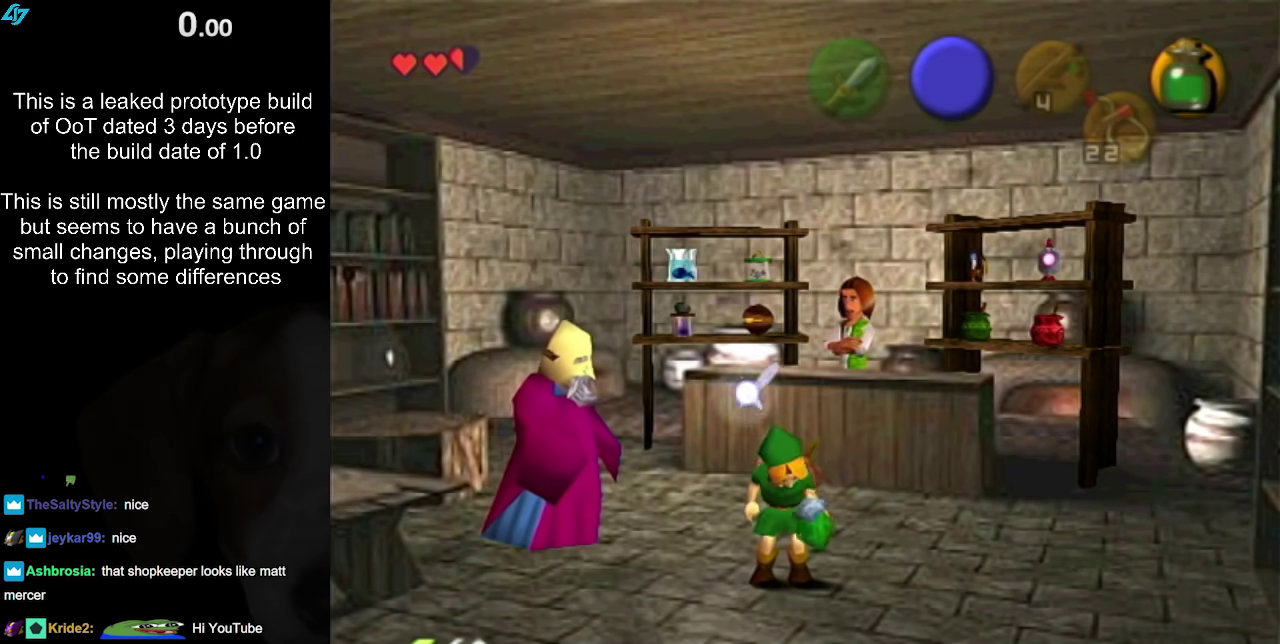
{"buttons": [], "left_stick": "center", "right_stick": "center", "events": []}
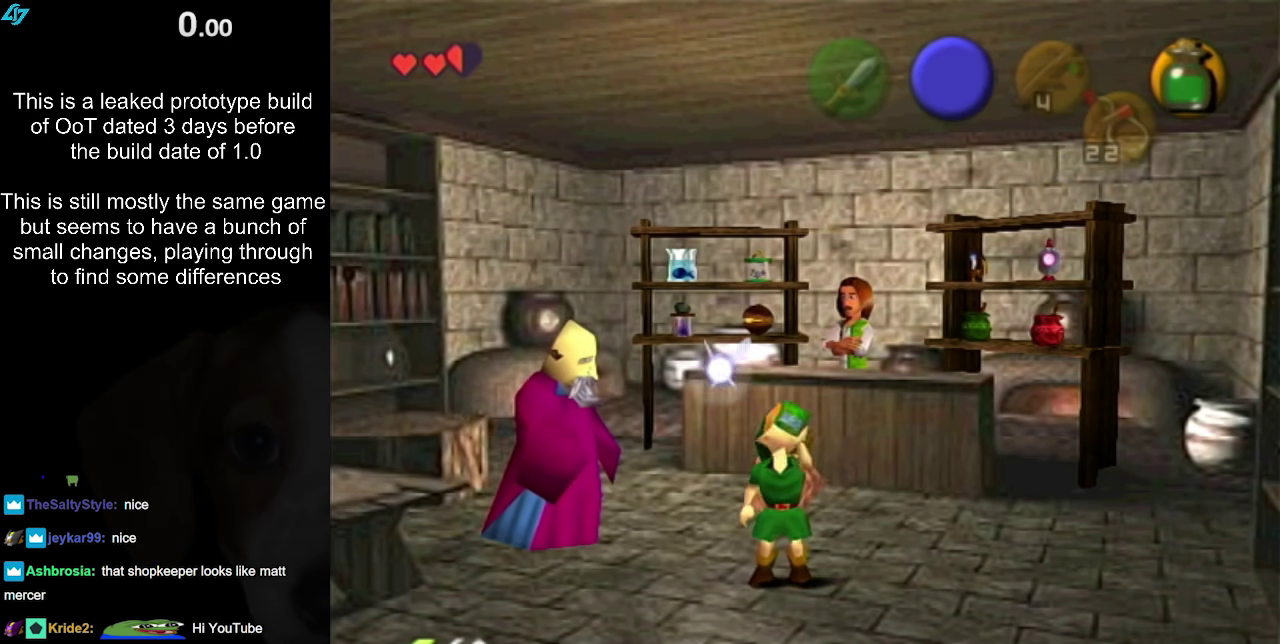
{"buttons": [], "left_stick": "center", "right_stick": "center", "events": []}
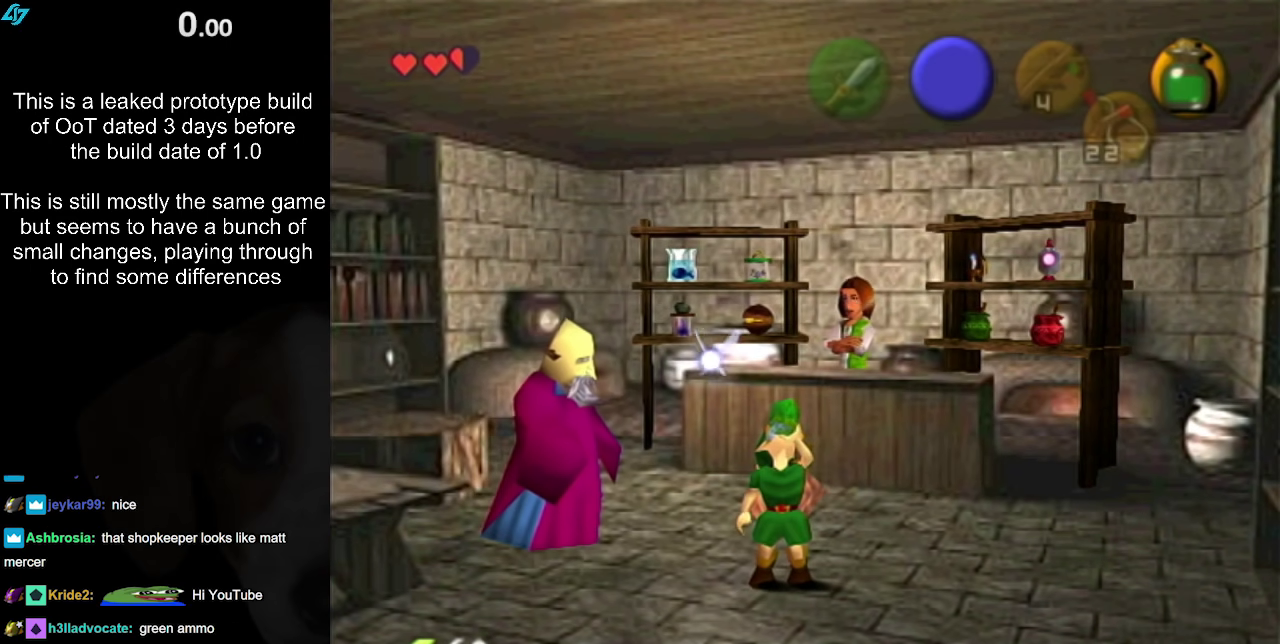
{"buttons": [], "left_stick": "center", "right_stick": "center", "events": []}
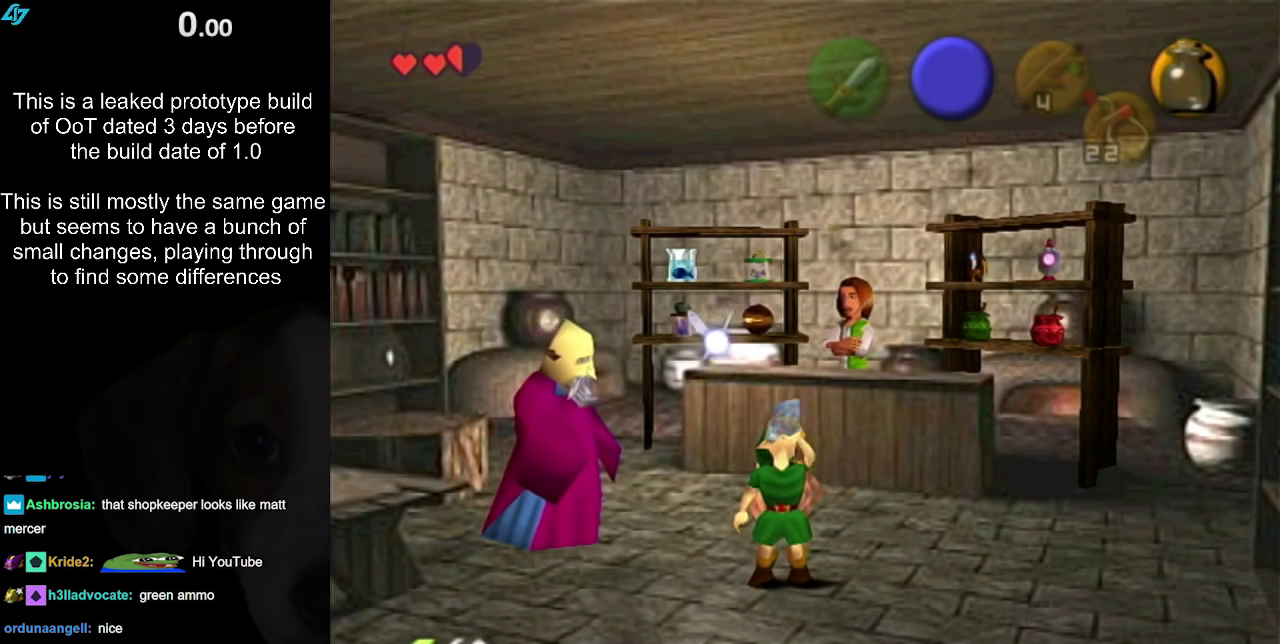
{"buttons": [], "left_stick": "center", "right_stick": "center", "events": []}
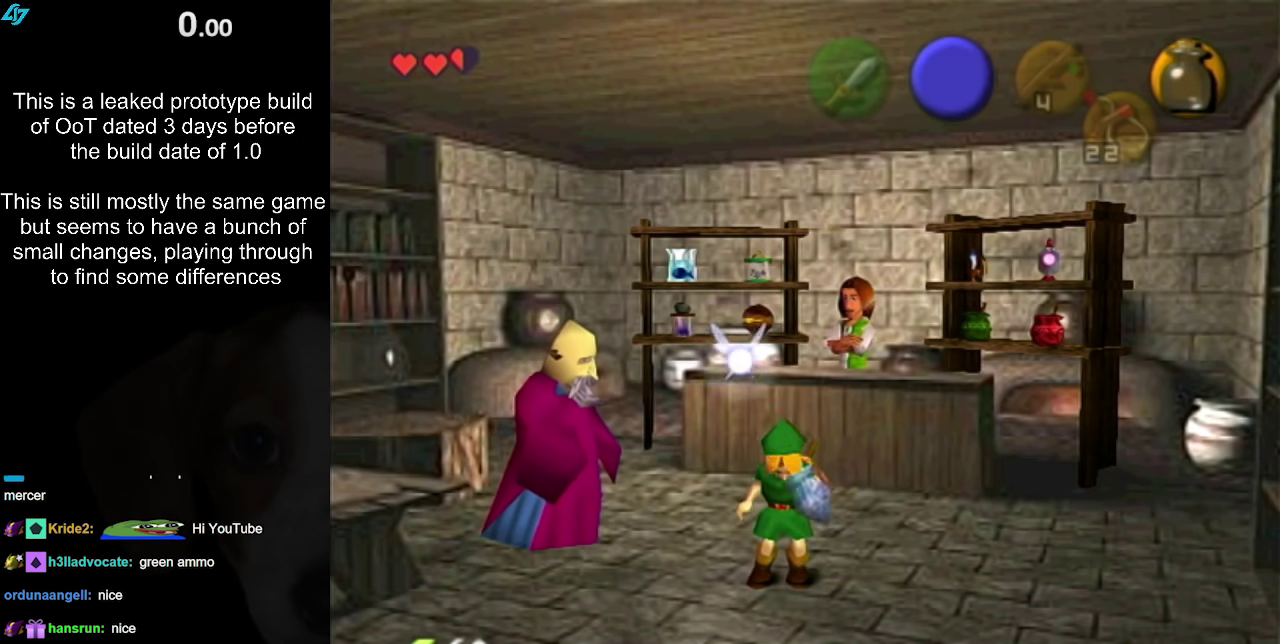
{"buttons": [], "left_stick": "center", "right_stick": "center", "events": []}
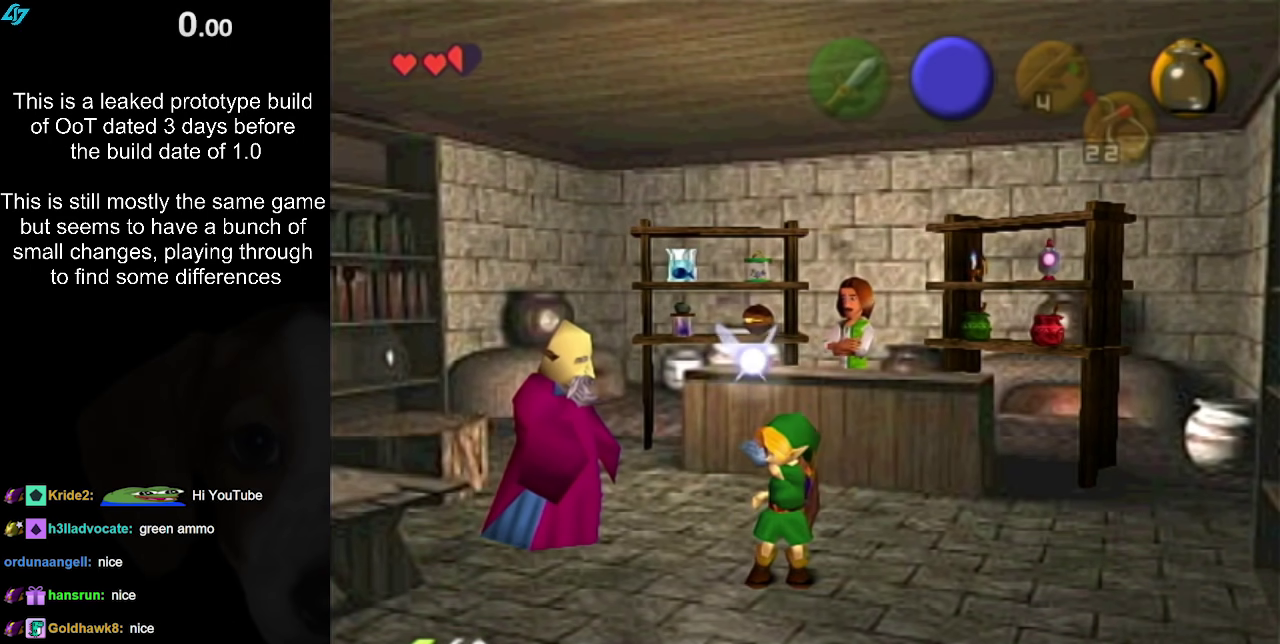
{"buttons": [], "left_stick": "down", "right_stick": "center", "events": [[117, "left_stick", "down"]]}
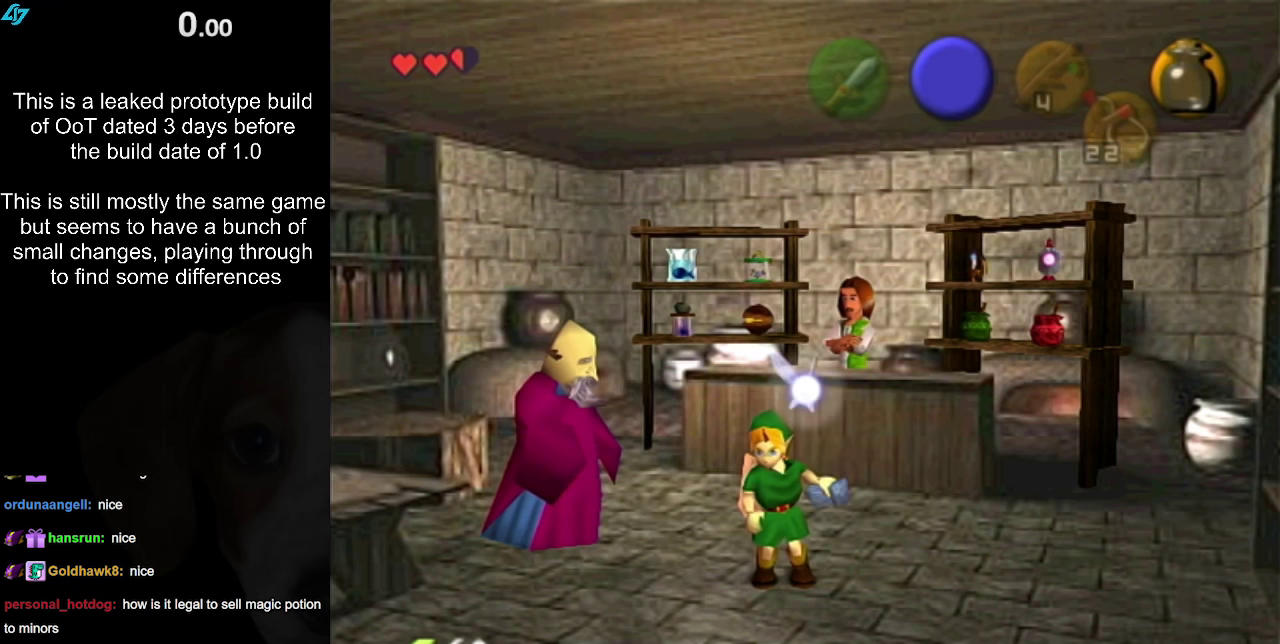
{"buttons": [], "left_stick": "down", "right_stick": "center", "events": []}
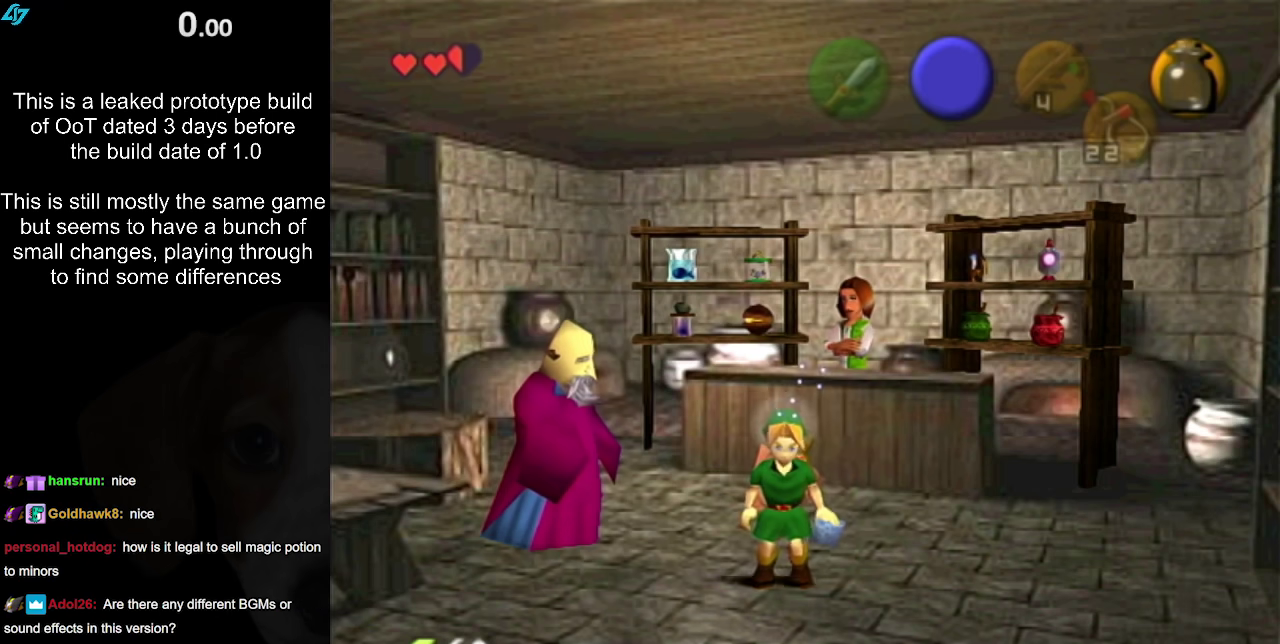
{"buttons": [], "left_stick": "down", "right_stick": "center", "events": []}
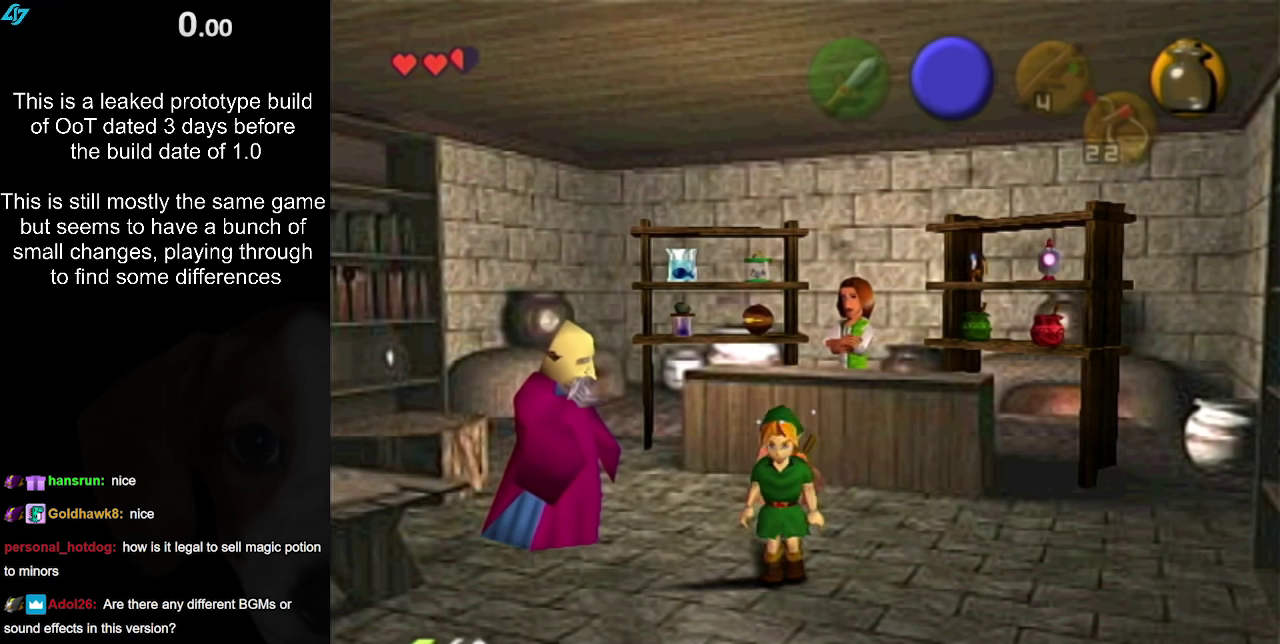
{"buttons": [], "left_stick": "down-left", "right_stick": "center", "events": [[67, "left_stick", "down-left"]]}
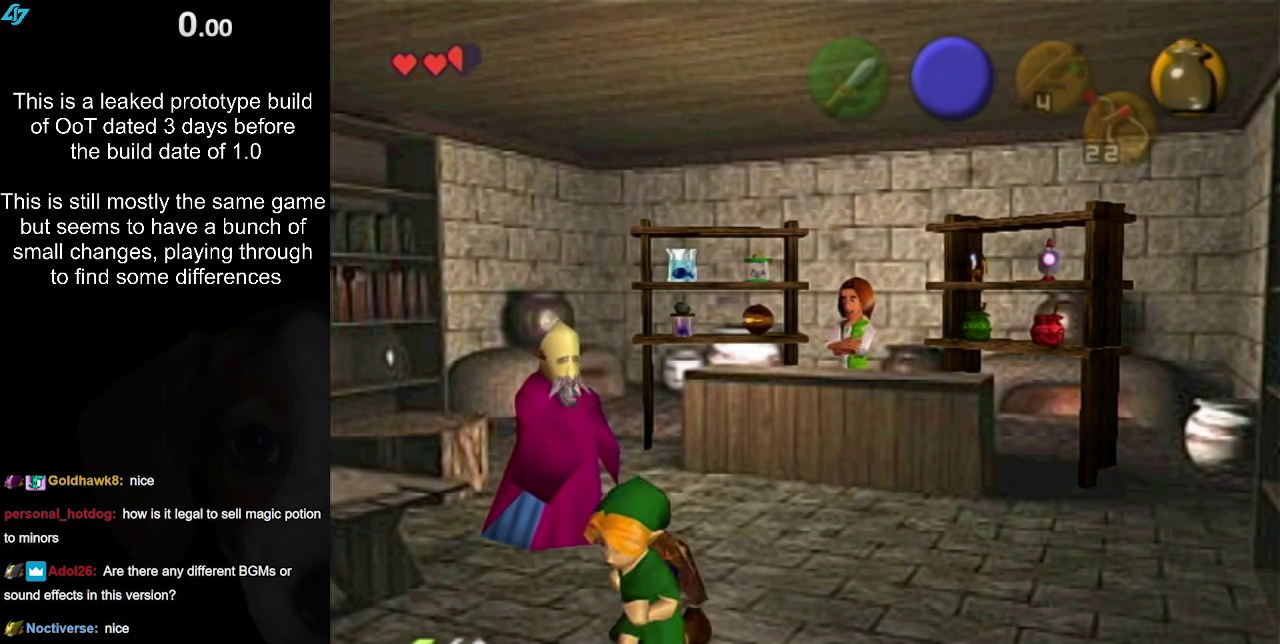
{"buttons": [], "left_stick": "up-right", "right_stick": "center", "events": [[117, "left_stick", "up-right"]]}
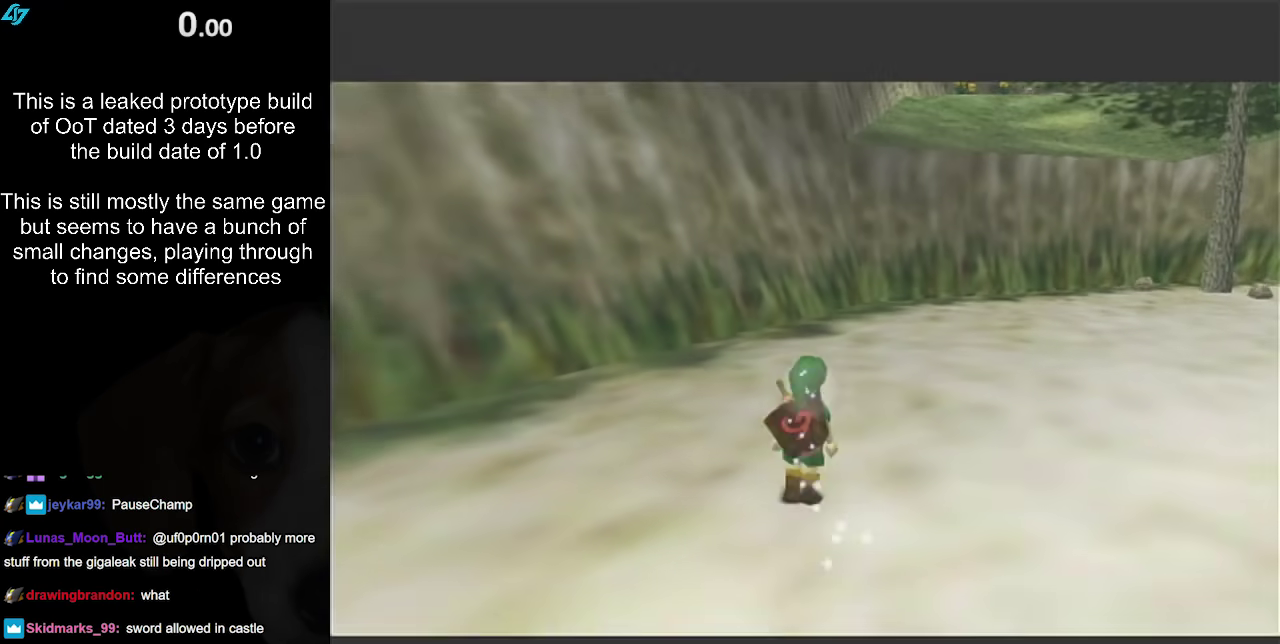
{"buttons": ["B"], "left_stick": "up-left", "right_stick": "center"}
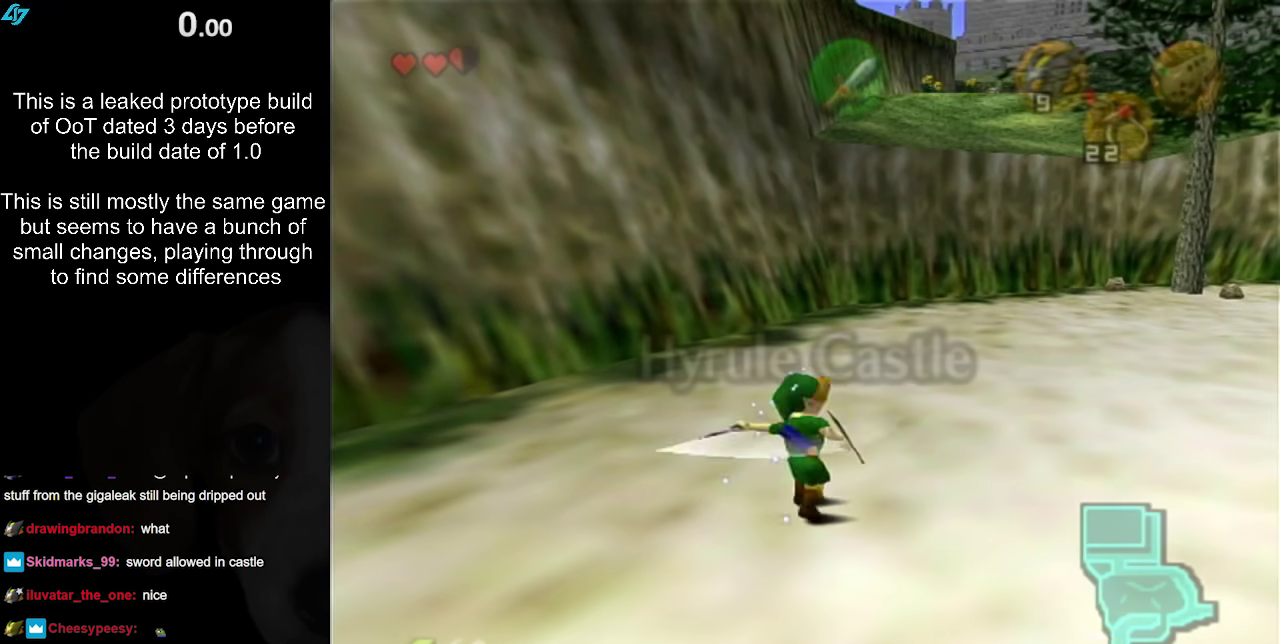
{"buttons": [], "left_stick": "right", "right_stick": "center", "events": [[33, "B", "up"], [67, "left_stick", "down-left"], [117, "B", "down"], [150, "left_stick", "up-right"], [250, "B", "up"], [317, "left_stick", "center"], [400, "left_stick", "right"]]}
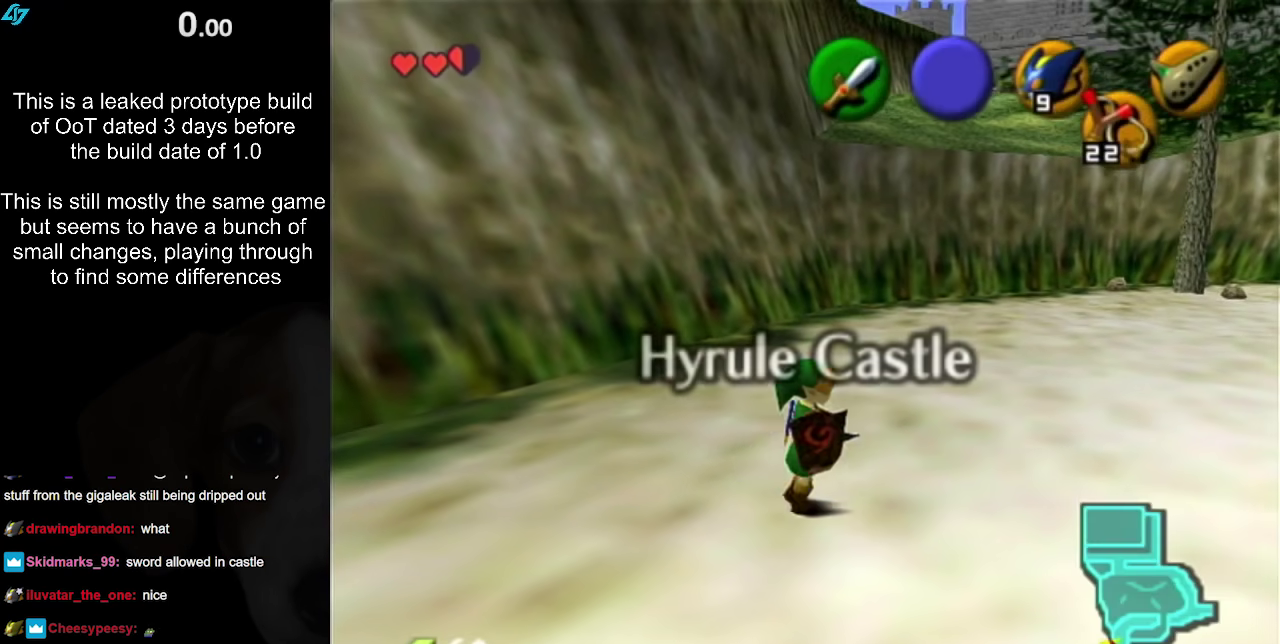
{"buttons": ["B"], "left_stick": "up-left", "right_stick": "center", "events": [[83, "left_stick", "down-right"], [133, "left_stick", "right"], [450, "left_stick", "up-right"], [500, "B", "down"], [500, "left_stick", "up-left"]]}